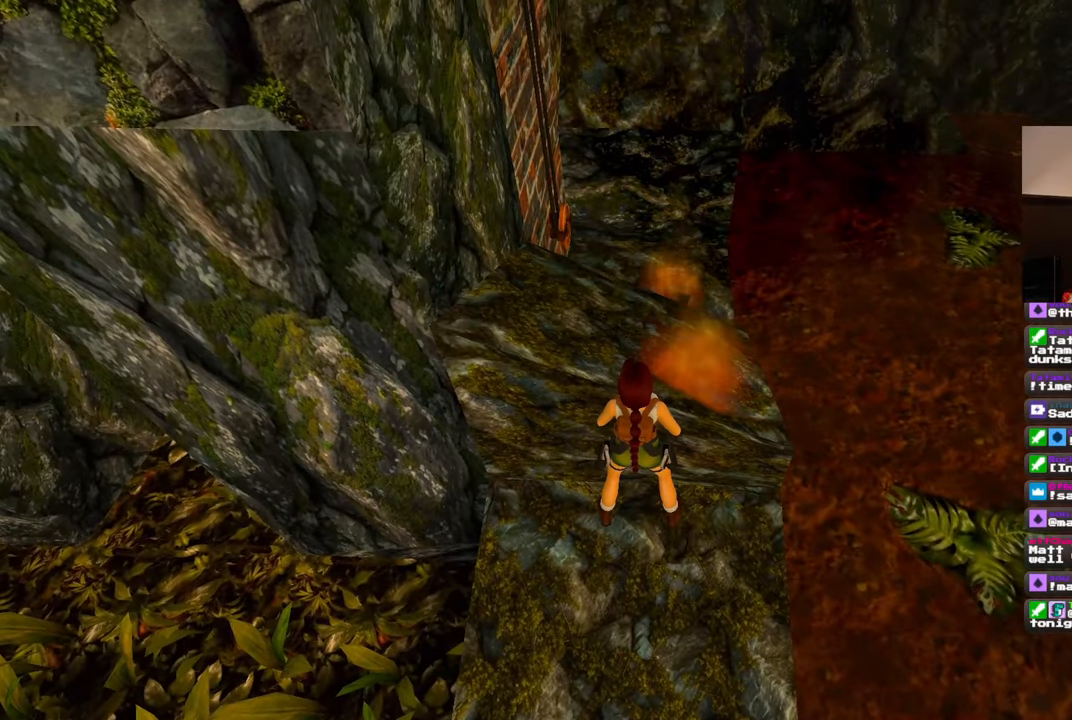
Gameplay with a controller (PlayStation layout); each line is a JSON object with the inputs held at the frame after it (dt_ms = milliseconds from this image to that frame). "events" lists button and stick changes between this image and that frame as [ms after this image, input, new state], when the widget could be followed in between. Not read: DPAD_RIGHT L2 R2.
{"dt_ms": 1000, "buttons": [], "left_stick": "center", "right_stick": "center", "events": [[183, "R3", "down"], [283, "R3", "up"], [317, "left_stick", "down"], [467, "R3", "down"], [550, "R3", "up"], [850, "left_stick", "center"]]}
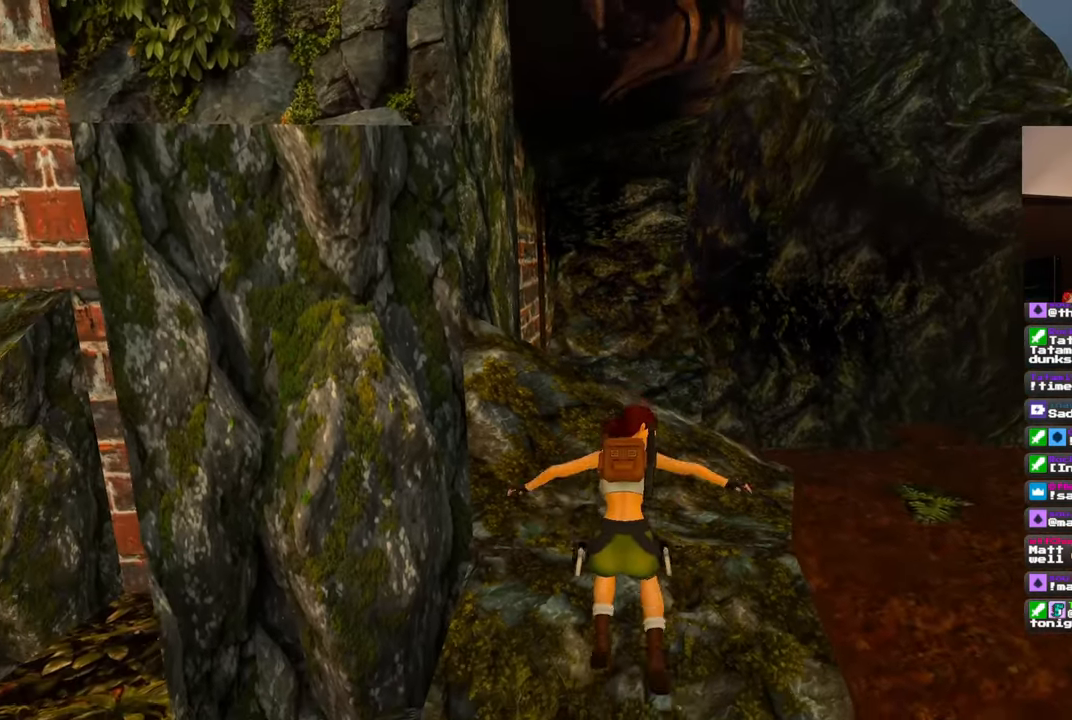
{"dt_ms": 500, "buttons": ["SQUARE"], "left_stick": "up", "right_stick": "center", "events": [[167, "left_stick", "up"], [283, "SQUARE", "down"]]}
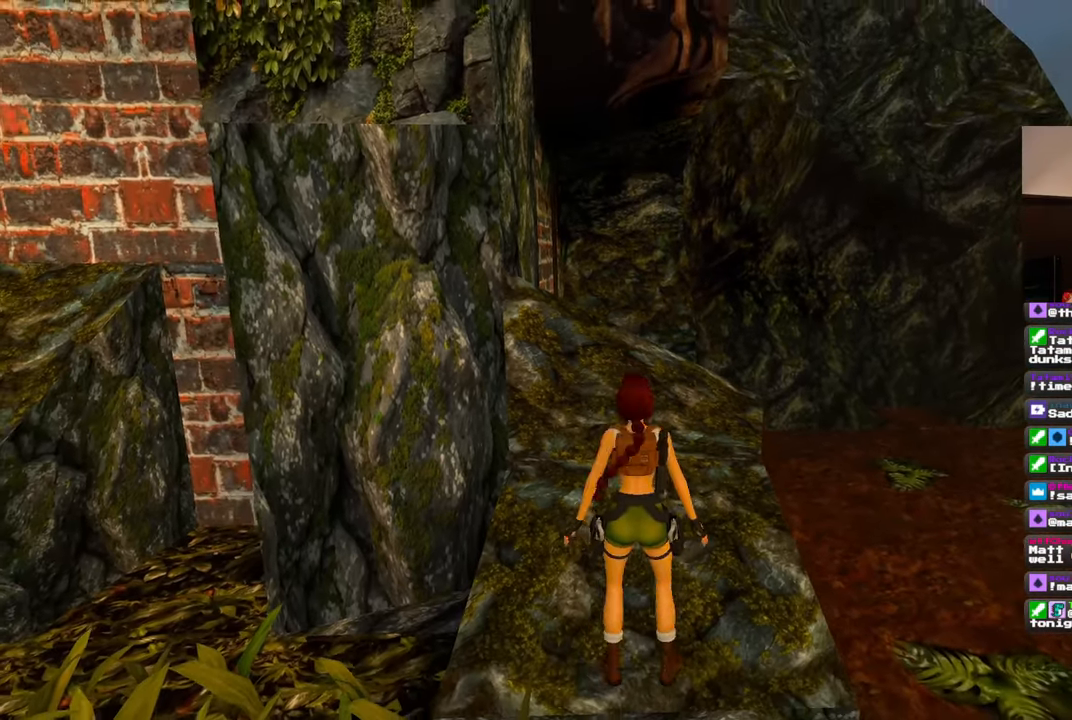
{"dt_ms": 500, "buttons": ["SQUARE"], "left_stick": "up", "right_stick": "center", "events": []}
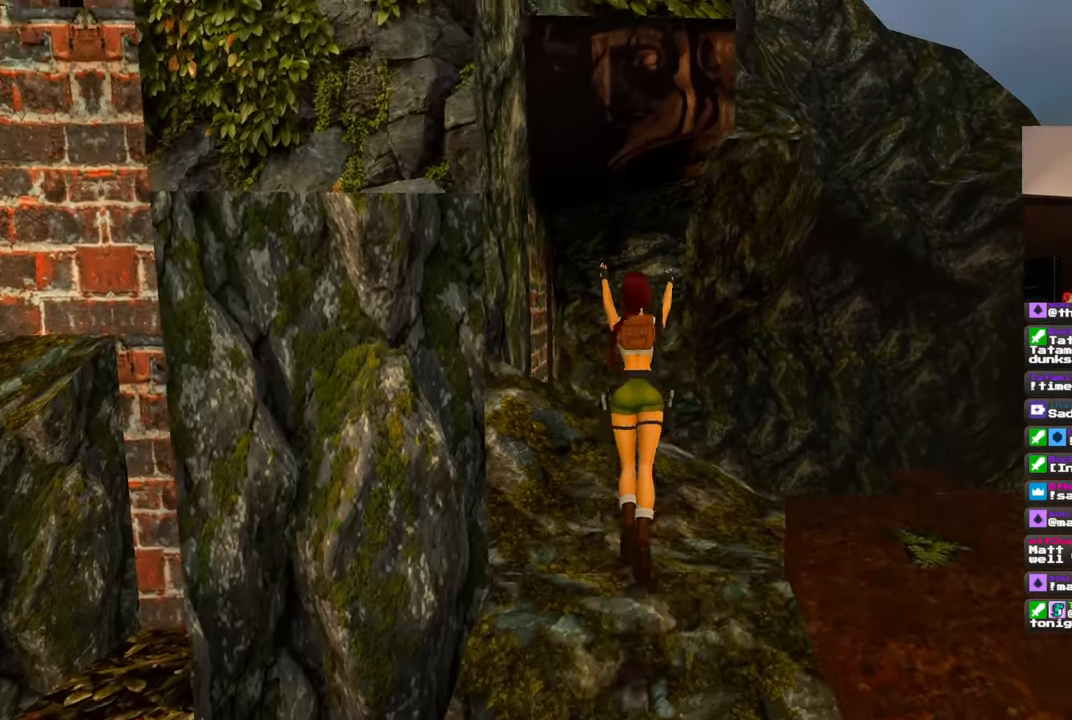
{"dt_ms": 500, "buttons": [], "left_stick": "up", "right_stick": "left", "events": [[150, "SQUARE", "up"], [333, "right_stick", "left"]]}
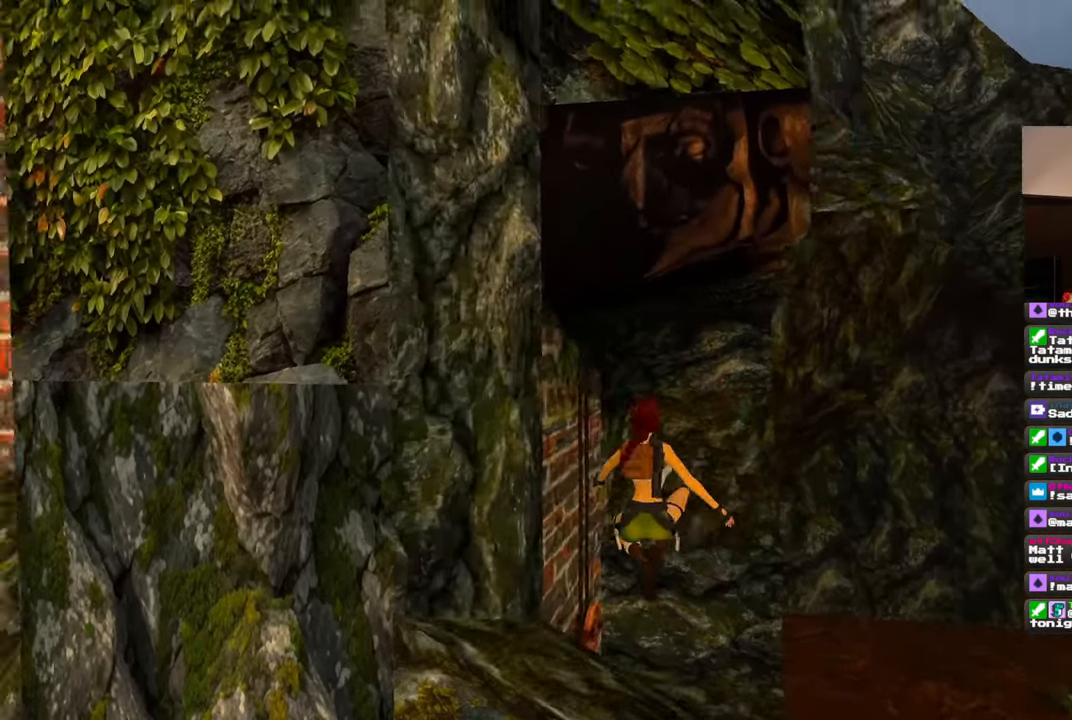
{"dt_ms": 500, "buttons": [], "left_stick": "up-left", "right_stick": "center", "events": [[17, "left_stick", "up-right"], [150, "left_stick", "right"], [300, "left_stick", "up-right"], [467, "left_stick", "up-left"], [467, "right_stick", "center"]]}
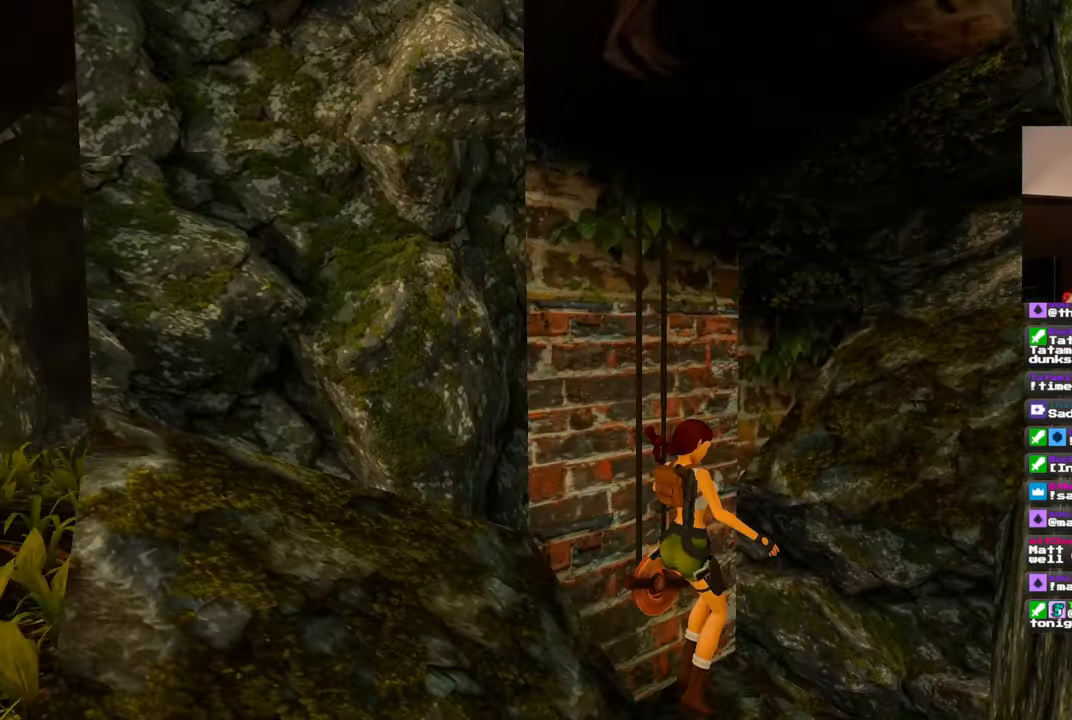
{"dt_ms": 500, "buttons": [], "left_stick": "up-left", "right_stick": "center", "events": [[117, "left_stick", "center"], [233, "left_stick", "left"], [467, "left_stick", "up-left"]]}
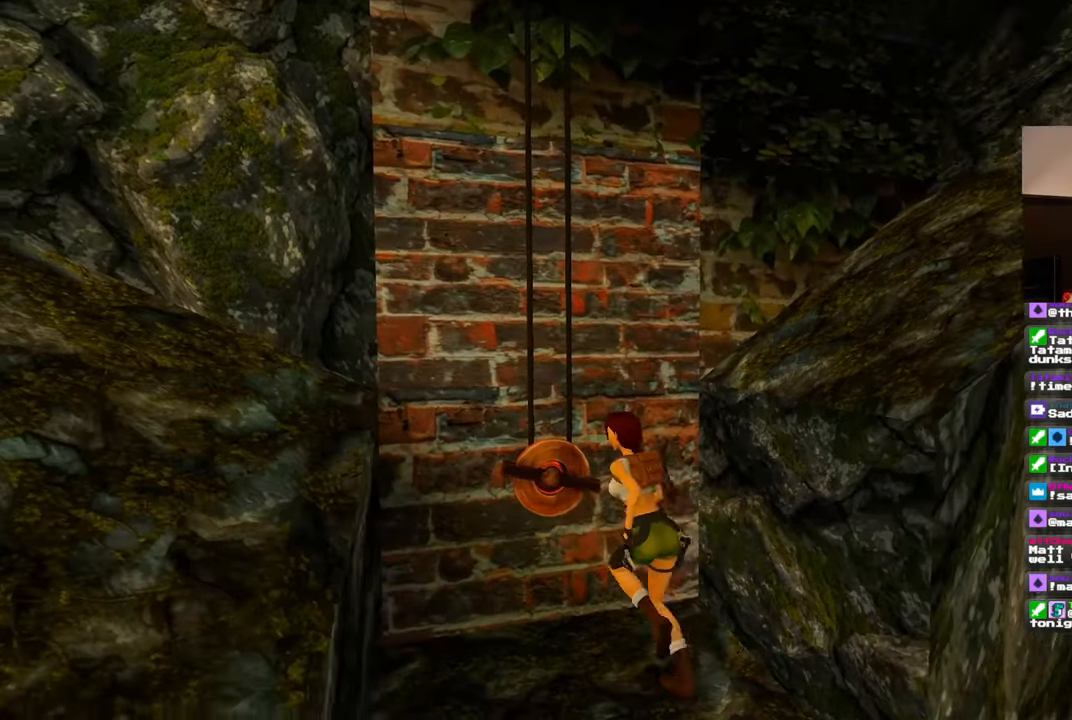
{"dt_ms": 500, "buttons": [], "left_stick": "center", "right_stick": "center"}
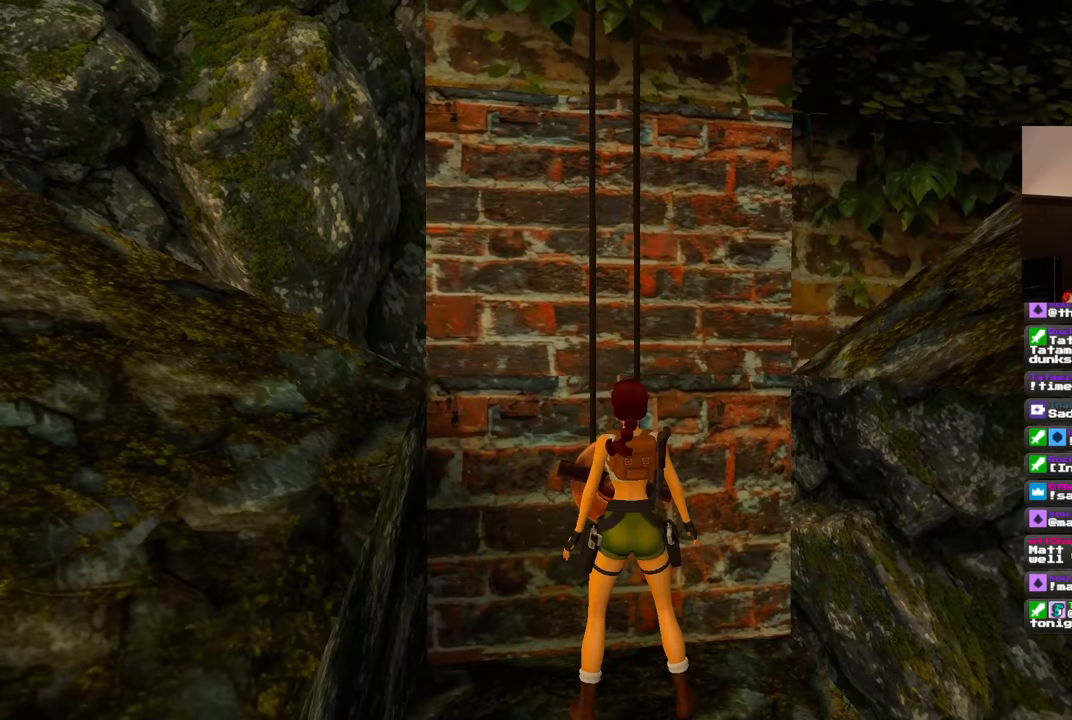
{"dt_ms": 500, "buttons": [], "left_stick": "center", "right_stick": "center", "events": [[200, "CROSS", "down"], [317, "CROSS", "up"]]}
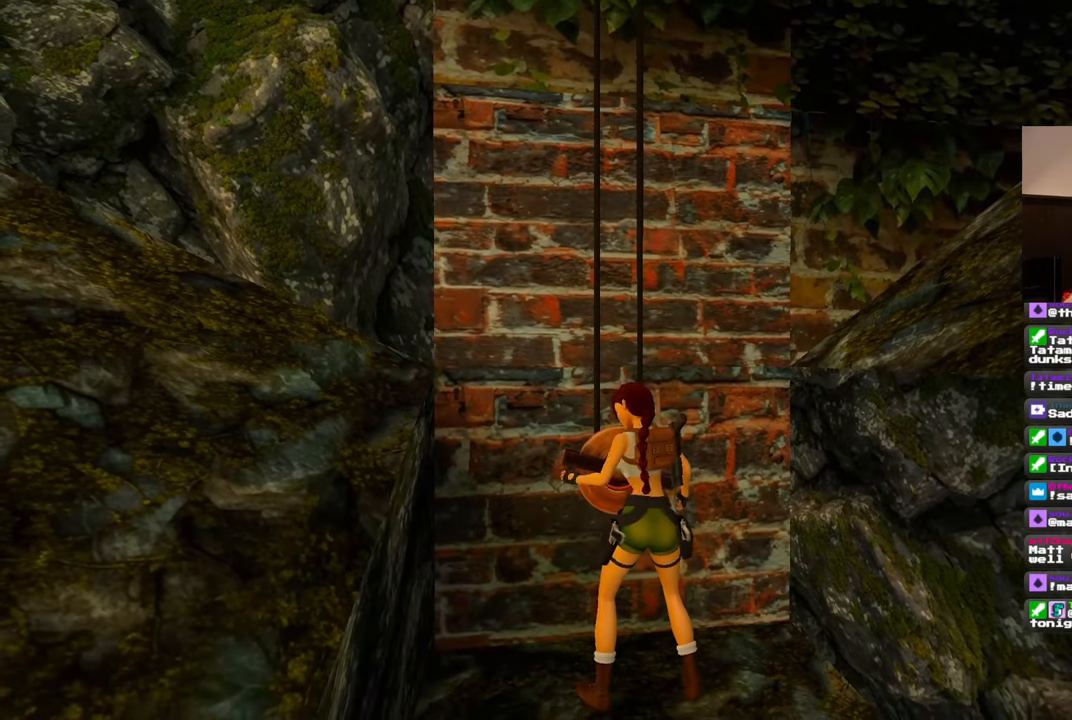
{"dt_ms": 500, "buttons": [], "left_stick": "center", "right_stick": "center", "events": []}
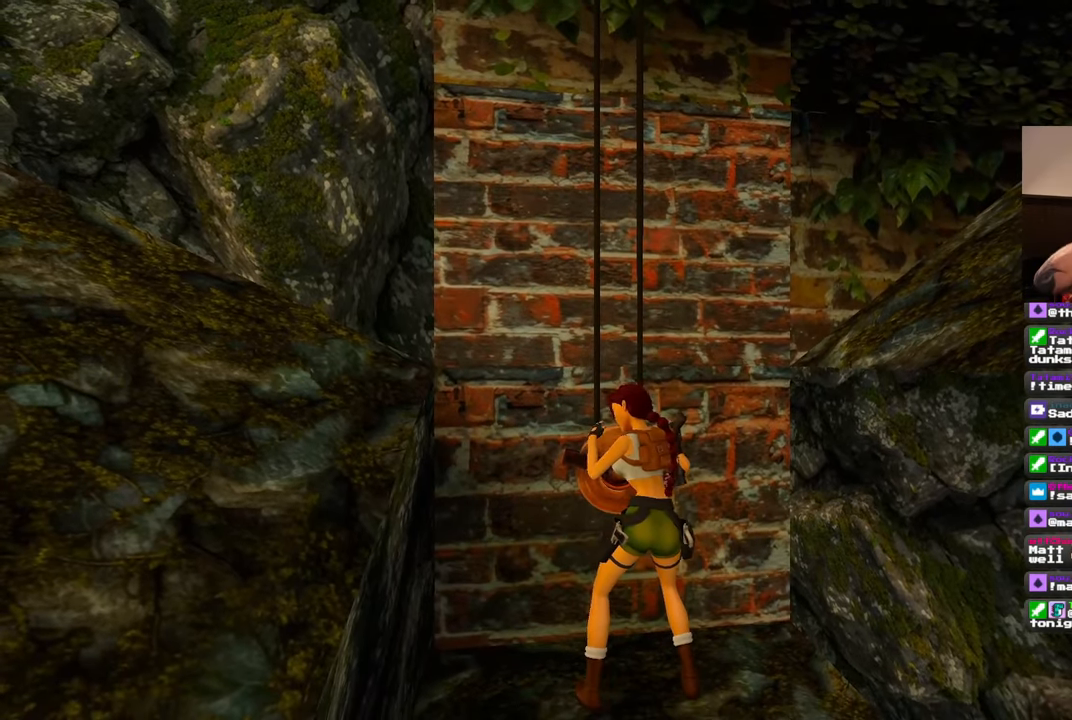
{"dt_ms": 500, "buttons": [], "left_stick": "center", "right_stick": "center", "events": []}
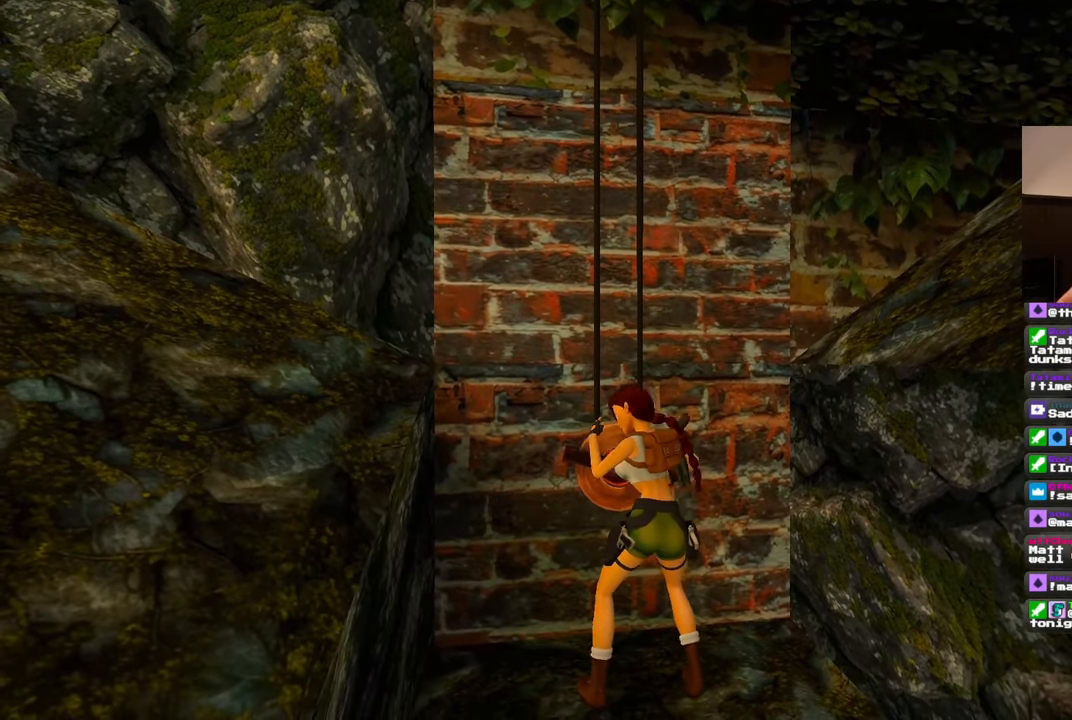
{"dt_ms": 500, "buttons": [], "left_stick": "center", "right_stick": "center", "events": []}
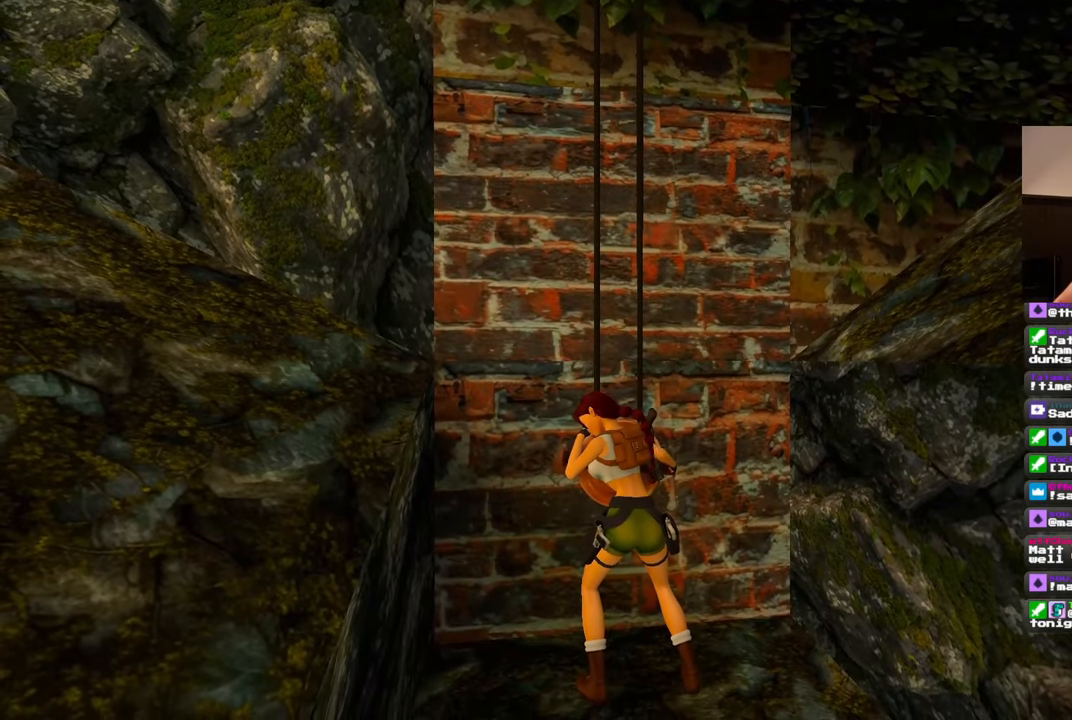
{"dt_ms": 500, "buttons": [], "left_stick": "center", "right_stick": "center", "events": []}
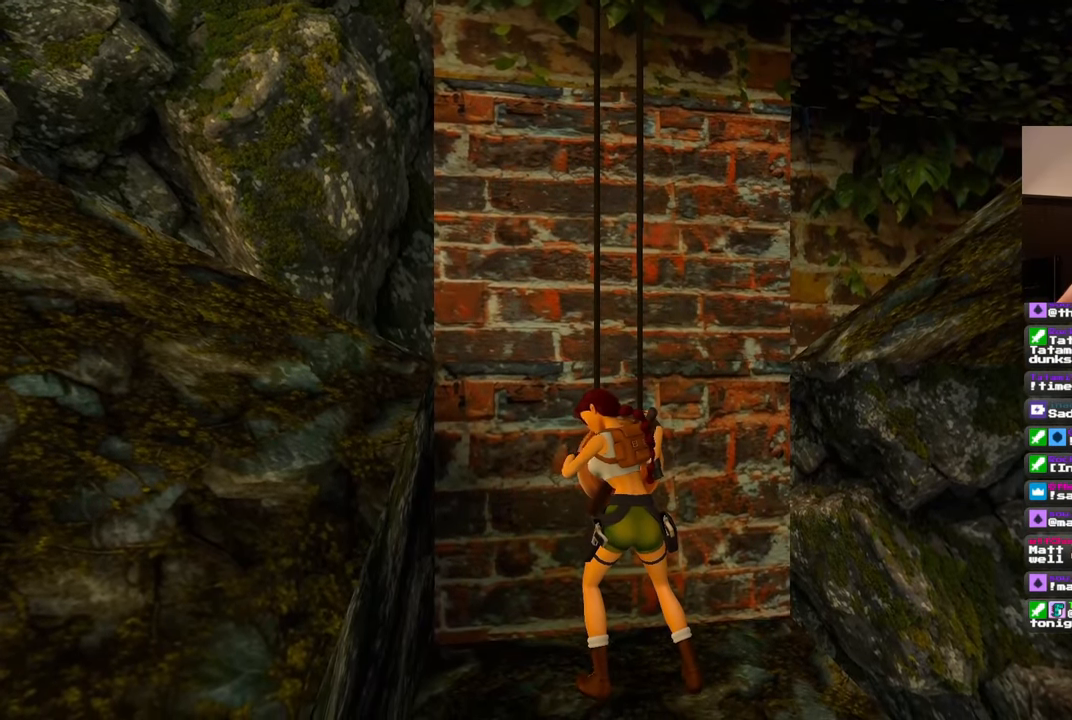
{"dt_ms": 500, "buttons": [], "left_stick": "center", "right_stick": "center", "events": []}
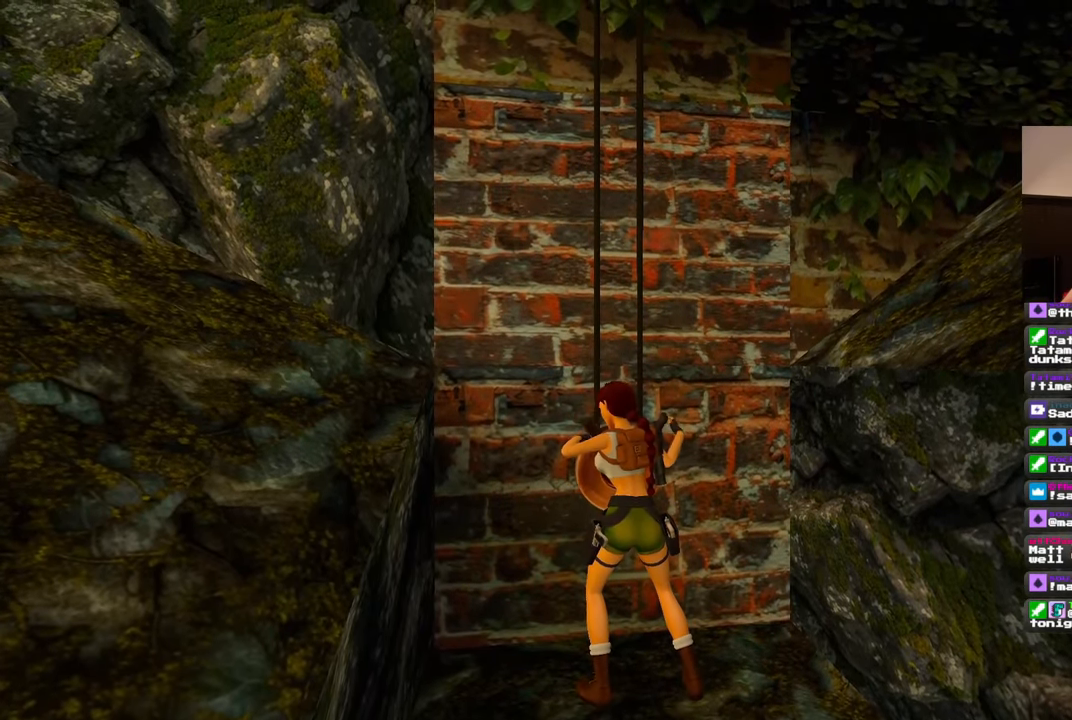
{"dt_ms": 500, "buttons": [], "left_stick": "center", "right_stick": "center", "events": []}
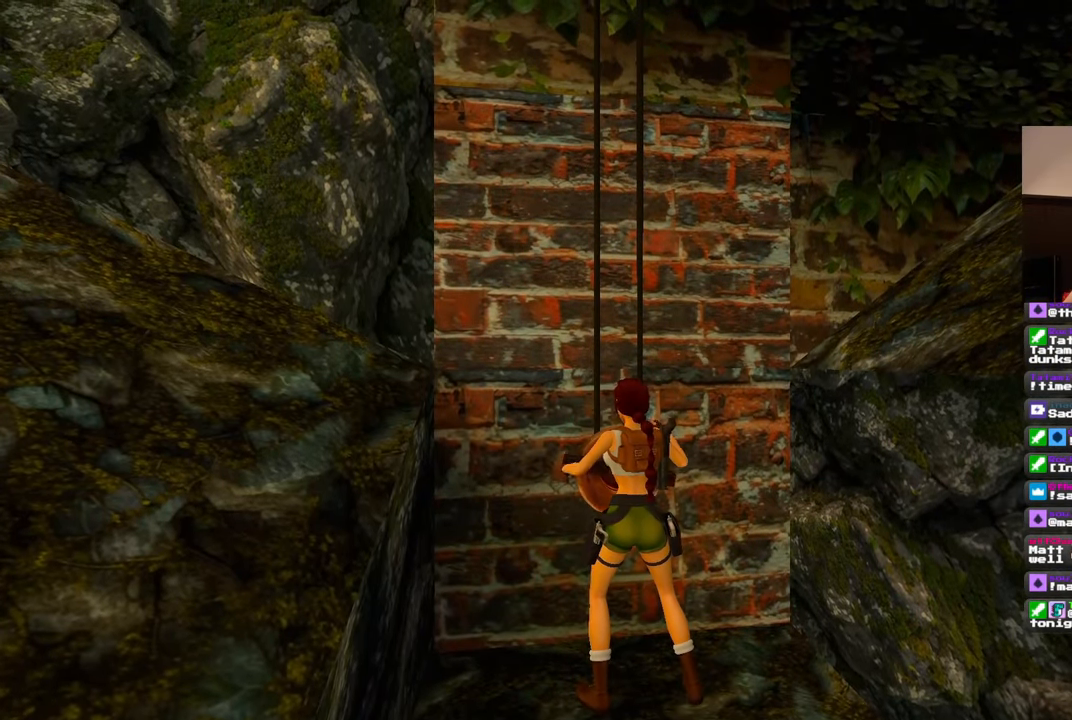
{"dt_ms": 500, "buttons": [], "left_stick": "center", "right_stick": "center", "events": []}
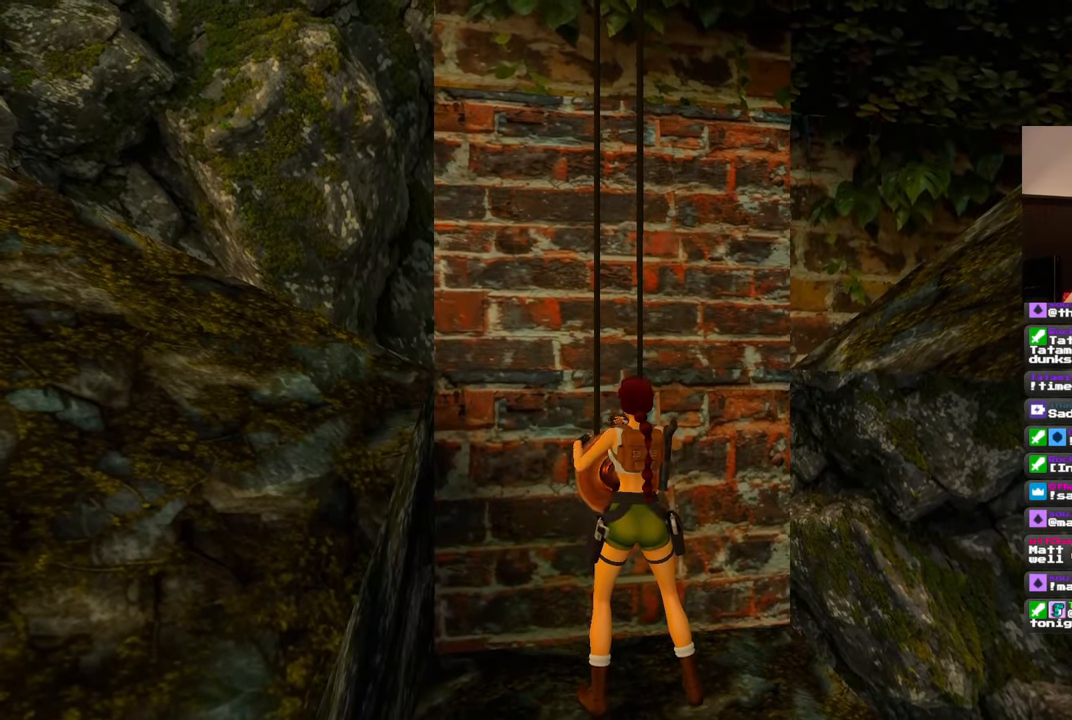
{"dt_ms": 500, "buttons": [], "left_stick": "center", "right_stick": "center", "events": []}
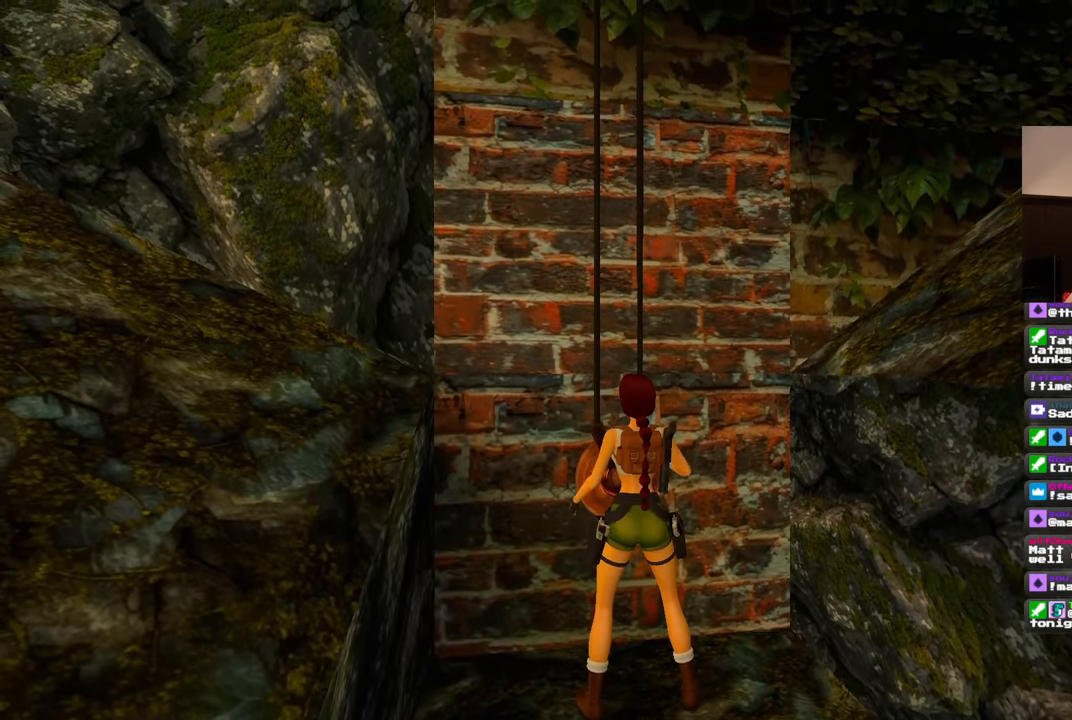
{"dt_ms": 500, "buttons": ["SQUARE"], "left_stick": "left", "right_stick": "center", "events": [[317, "SQUARE", "down"], [450, "left_stick", "left"]]}
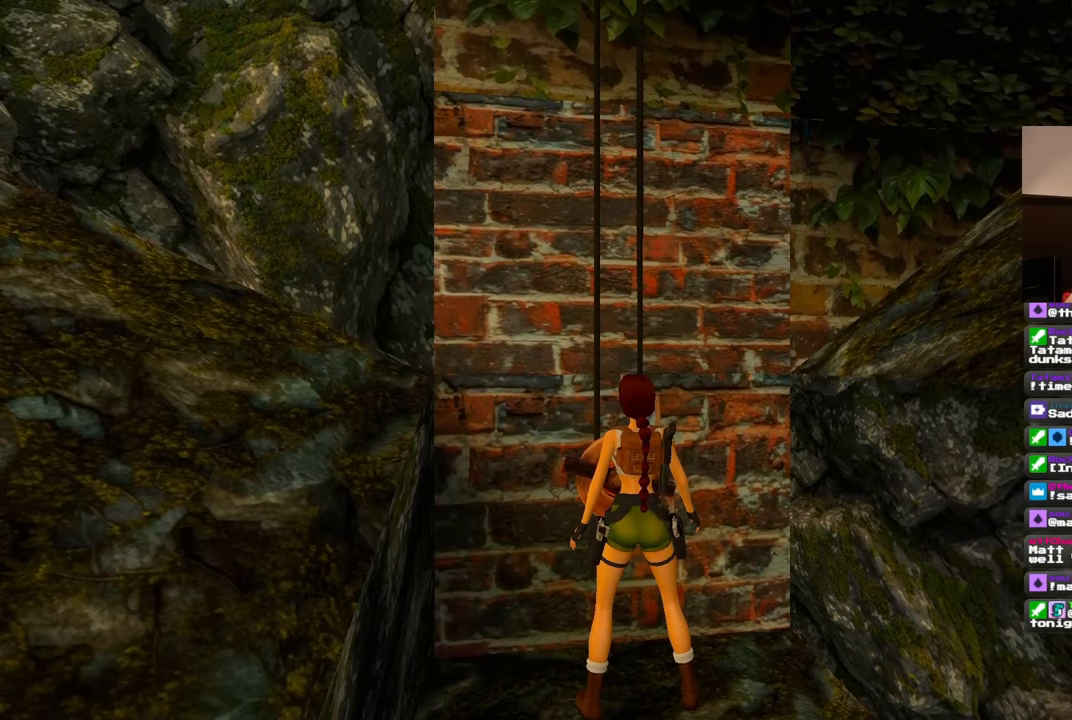
{"dt_ms": 500, "buttons": ["SQUARE"], "left_stick": "left", "right_stick": "center", "events": []}
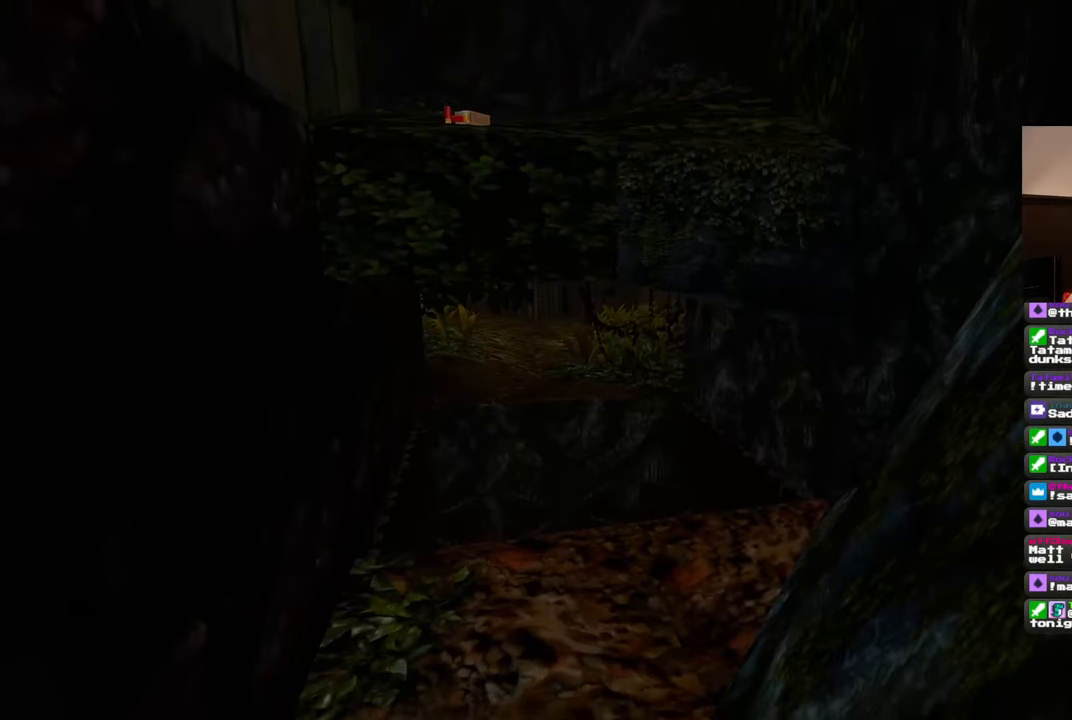
{"dt_ms": 500, "buttons": [], "left_stick": "center", "right_stick": "center", "events": [[183, "left_stick", "center"], [300, "SQUARE", "up"]]}
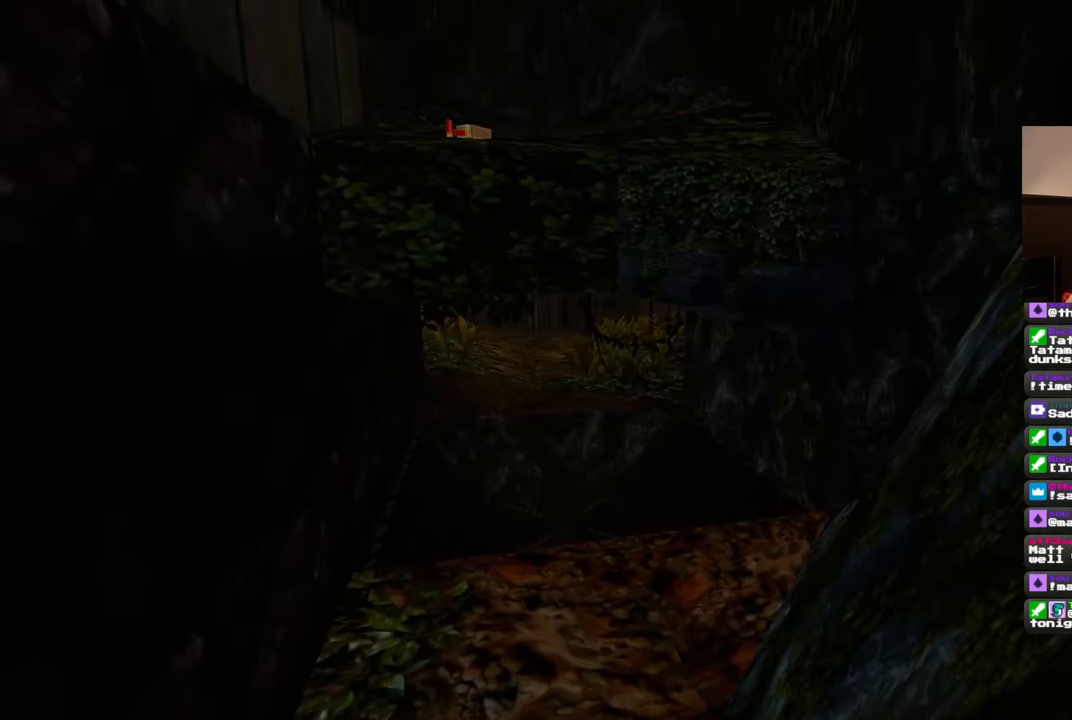
{"dt_ms": 500, "buttons": [], "left_stick": "center", "right_stick": "center", "events": []}
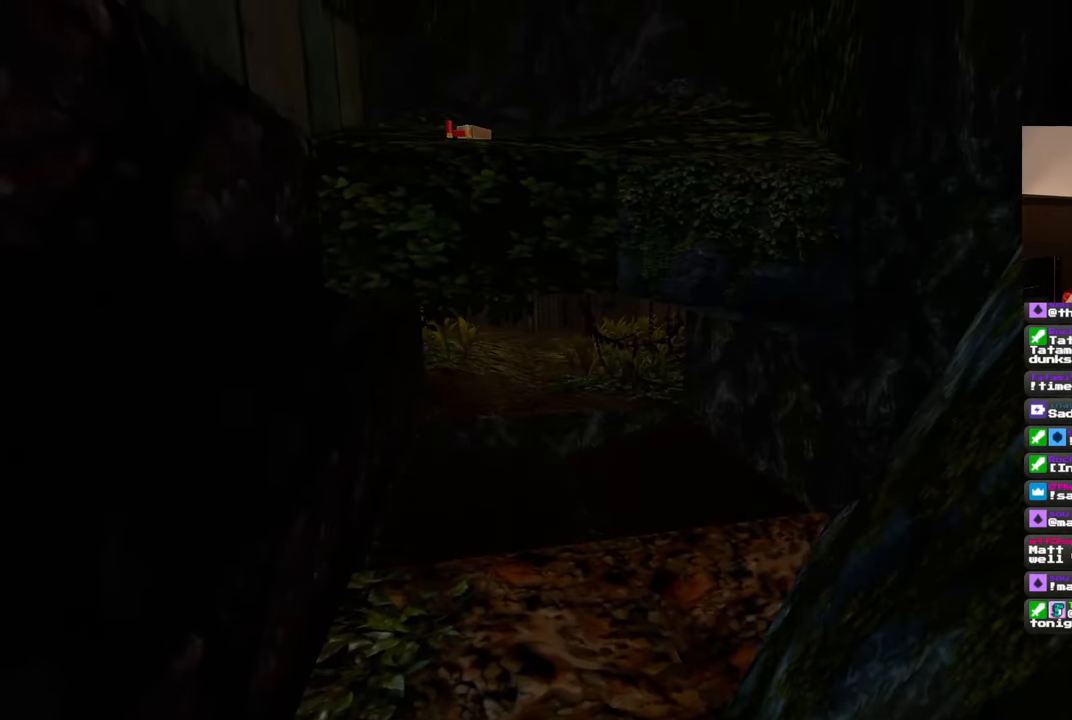
{"dt_ms": 500, "buttons": [], "left_stick": "center", "right_stick": "center", "events": []}
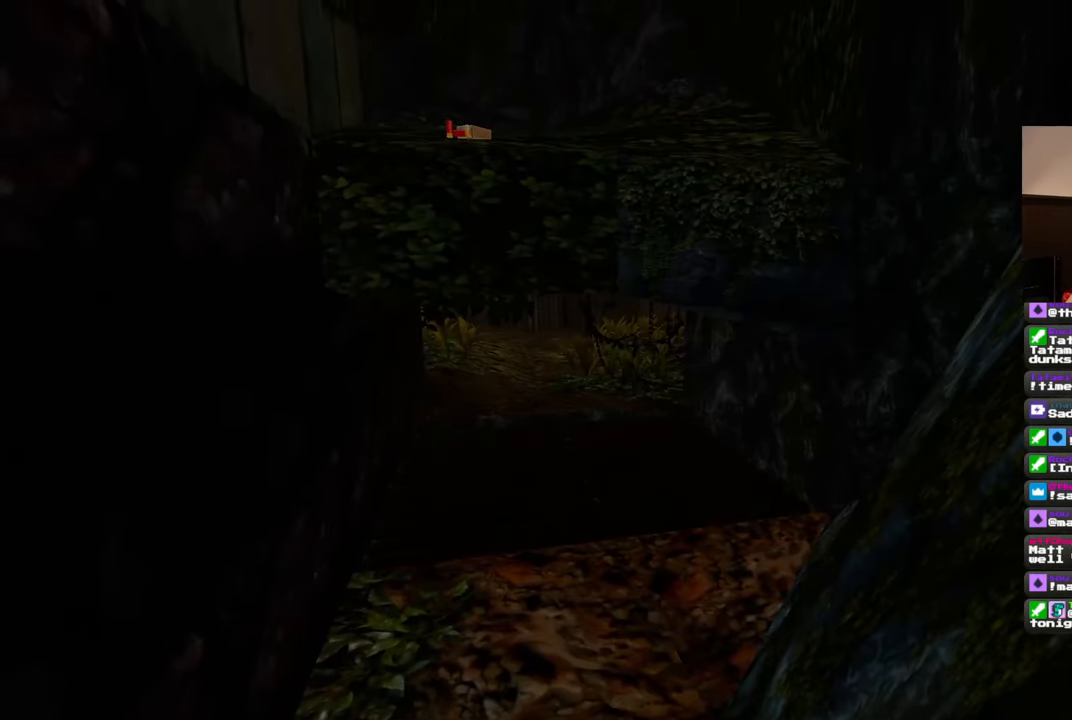
{"dt_ms": 500, "buttons": [], "left_stick": "center", "right_stick": "center", "events": []}
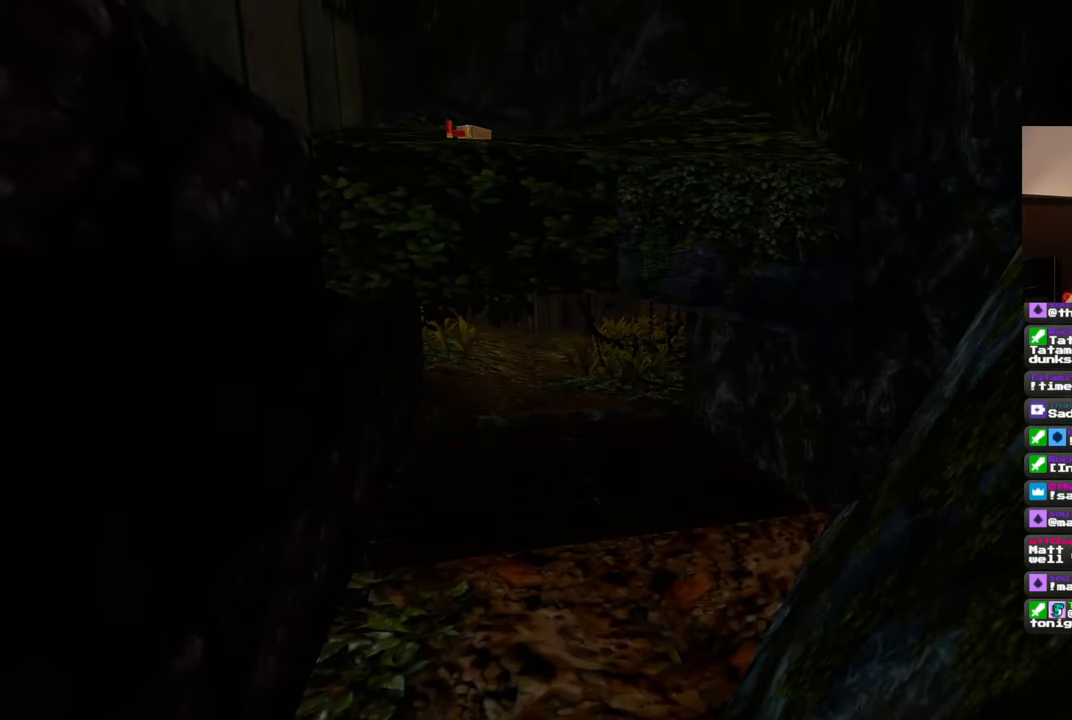
{"dt_ms": 500, "buttons": [], "left_stick": "center", "right_stick": "center", "events": []}
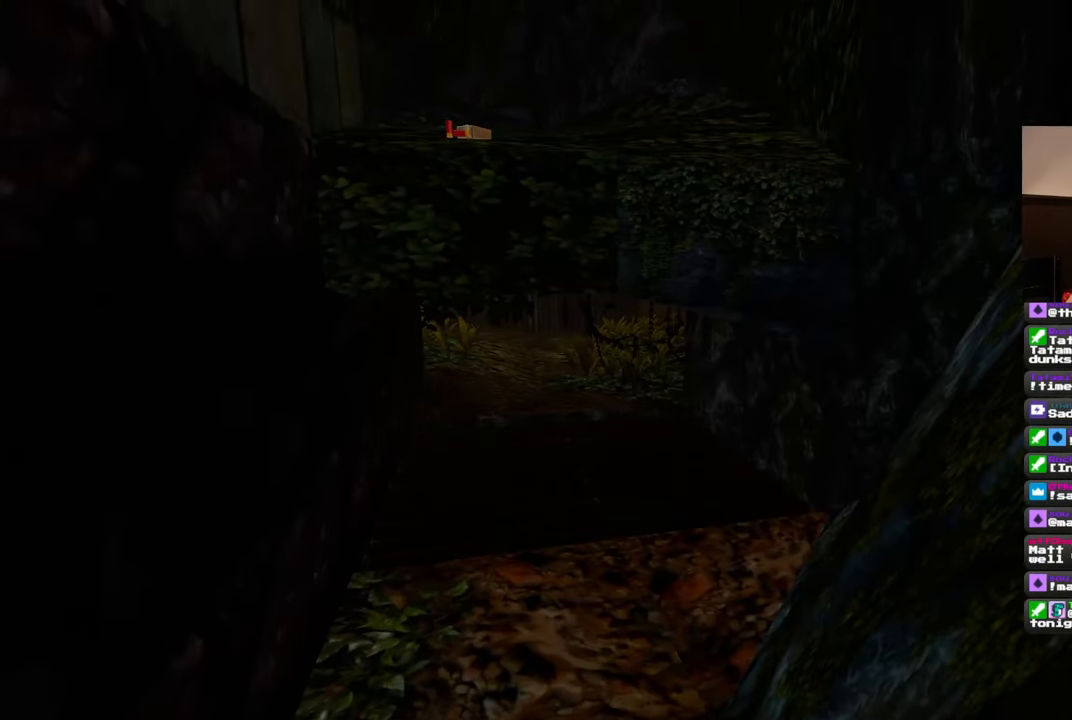
{"dt_ms": 500, "buttons": [], "left_stick": "center", "right_stick": "center", "events": []}
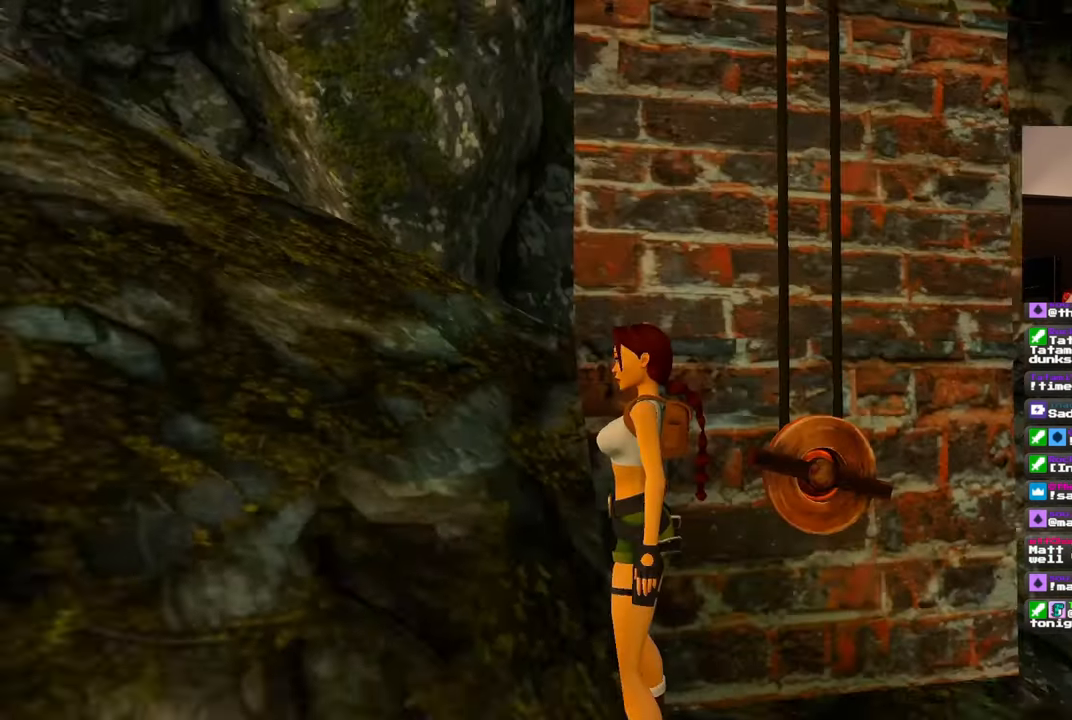
{"dt_ms": 500, "buttons": [], "left_stick": "center", "right_stick": "center", "events": []}
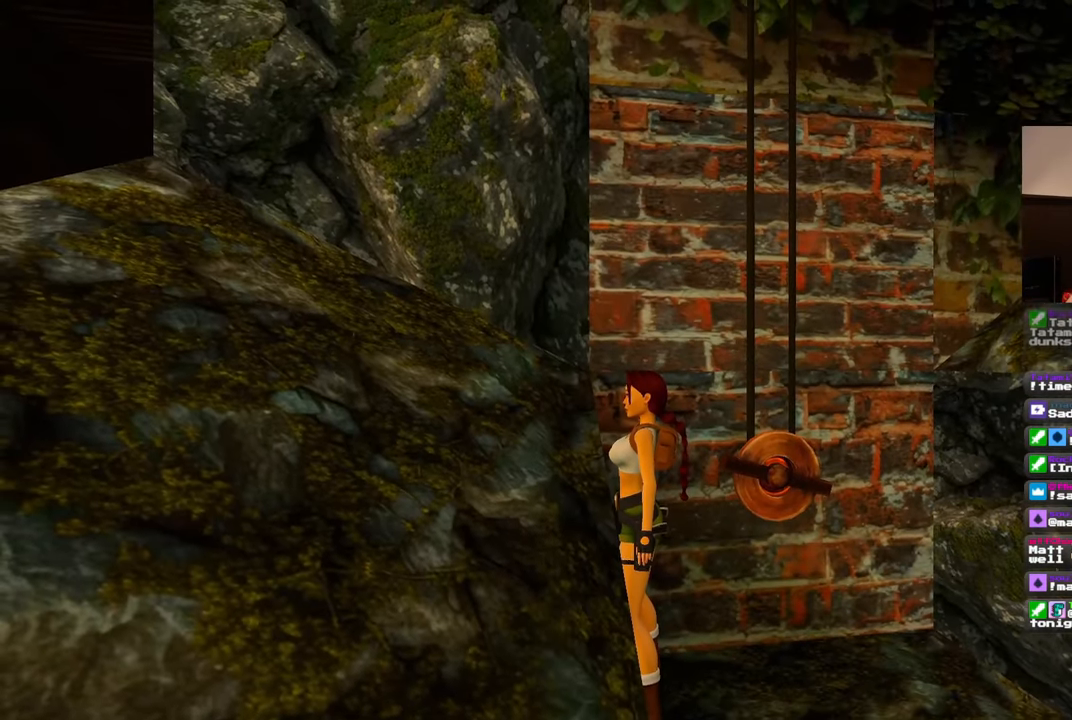
{"dt_ms": 500, "buttons": [], "left_stick": "right", "right_stick": "left", "events": [[167, "left_stick", "right"], [250, "right_stick", "left"]]}
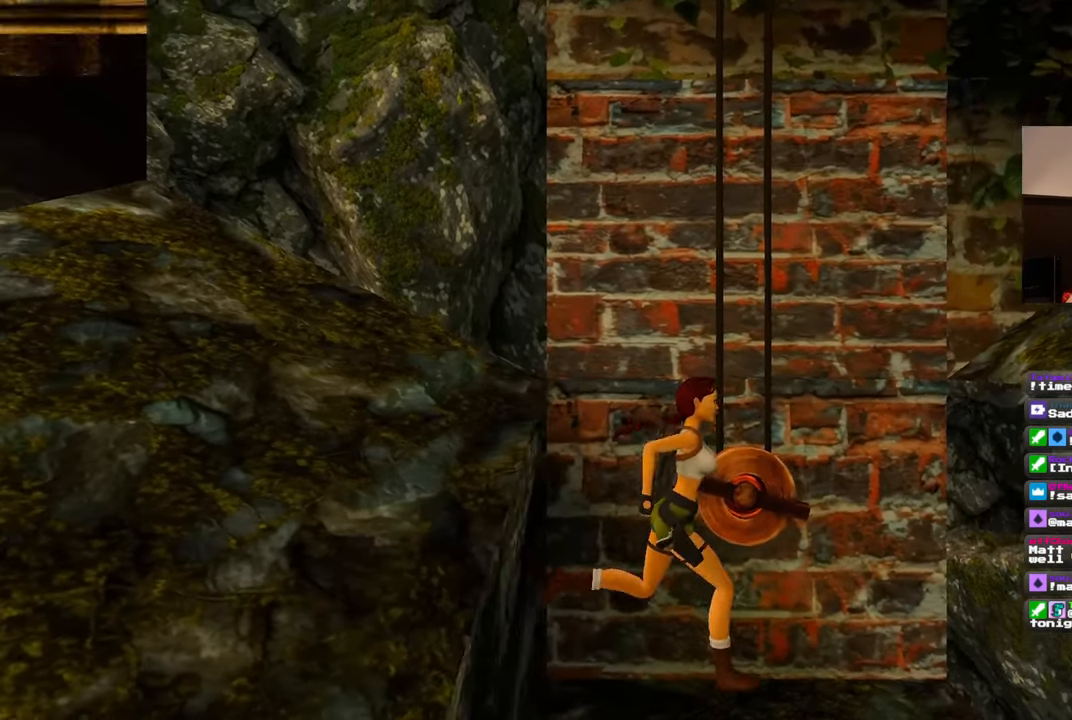
{"dt_ms": 500, "buttons": [], "left_stick": "center", "right_stick": "down-left", "events": [[17, "left_stick", "down-right"], [267, "right_stick", "center"], [283, "left_stick", "down"], [317, "right_stick", "down-right"], [467, "right_stick", "down-left"], [483, "left_stick", "center"]]}
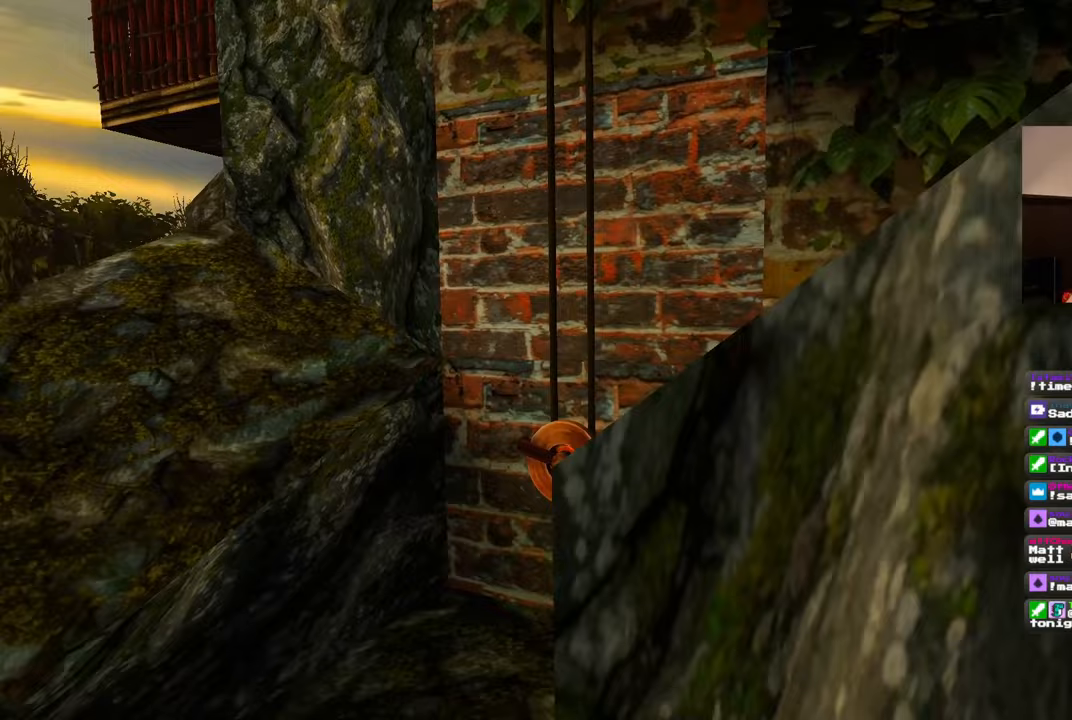
{"dt_ms": 500, "buttons": [], "left_stick": "center", "right_stick": "down-right", "events": [[467, "right_stick", "down-right"]]}
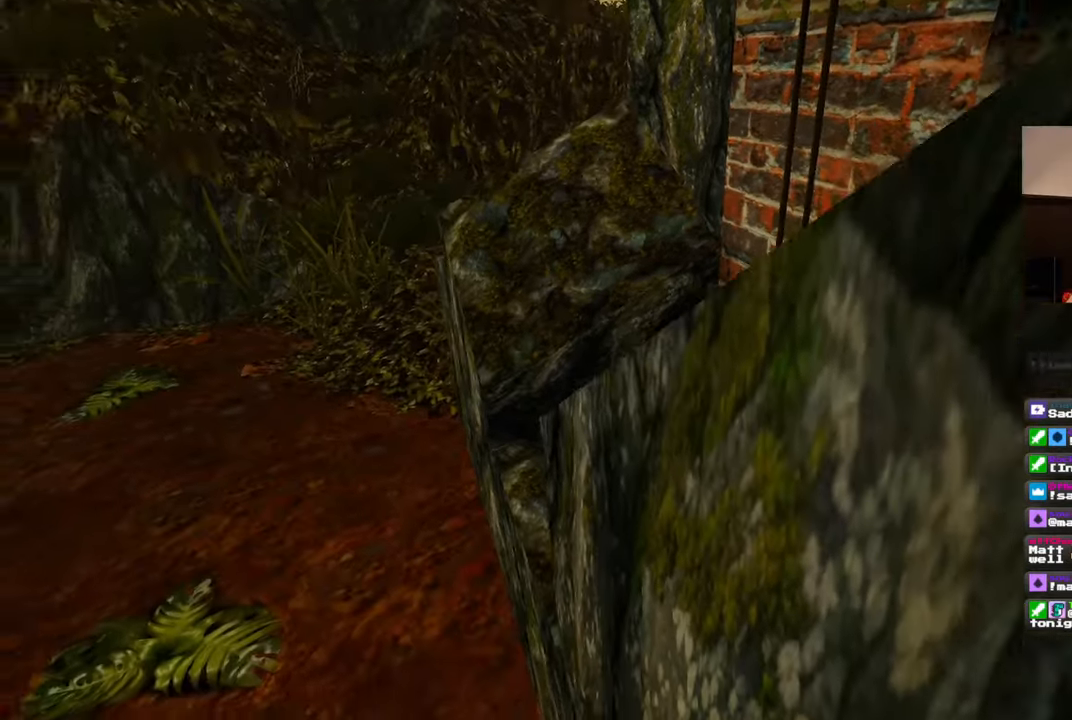
{"dt_ms": 500, "buttons": [], "left_stick": "center", "right_stick": "left", "events": [[33, "right_stick", "center"], [183, "right_stick", "down-right"], [267, "right_stick", "center"], [383, "right_stick", "left"]]}
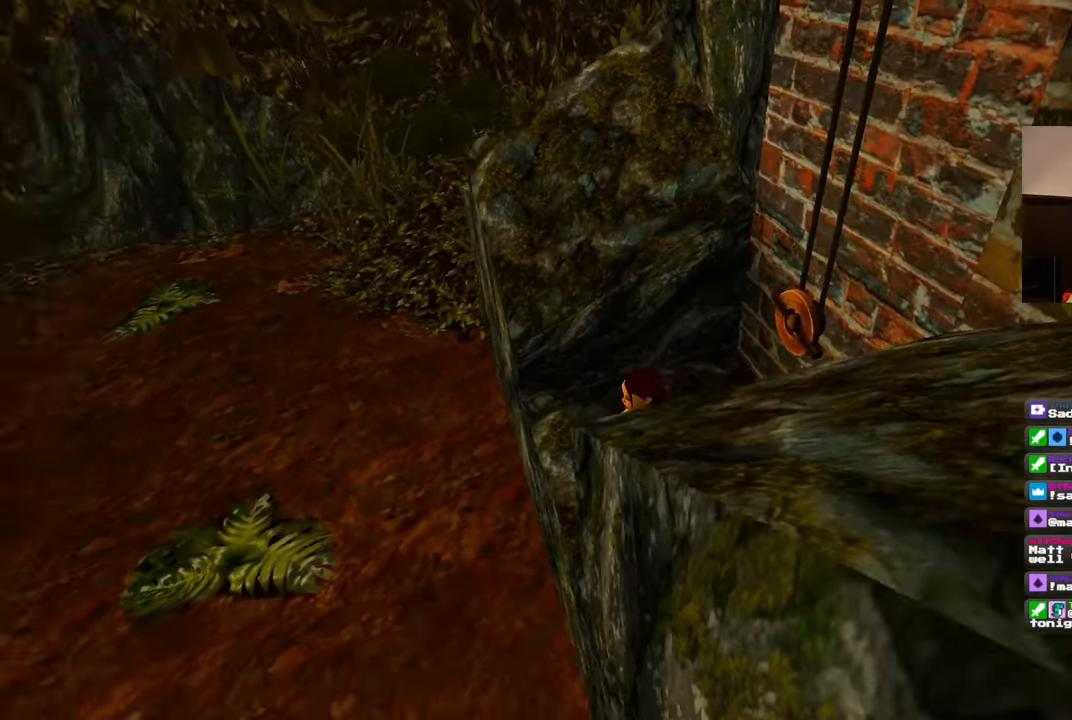
{"dt_ms": 500, "buttons": [], "left_stick": "center", "right_stick": "center", "events": [[50, "right_stick", "down-left"], [200, "right_stick", "center"]]}